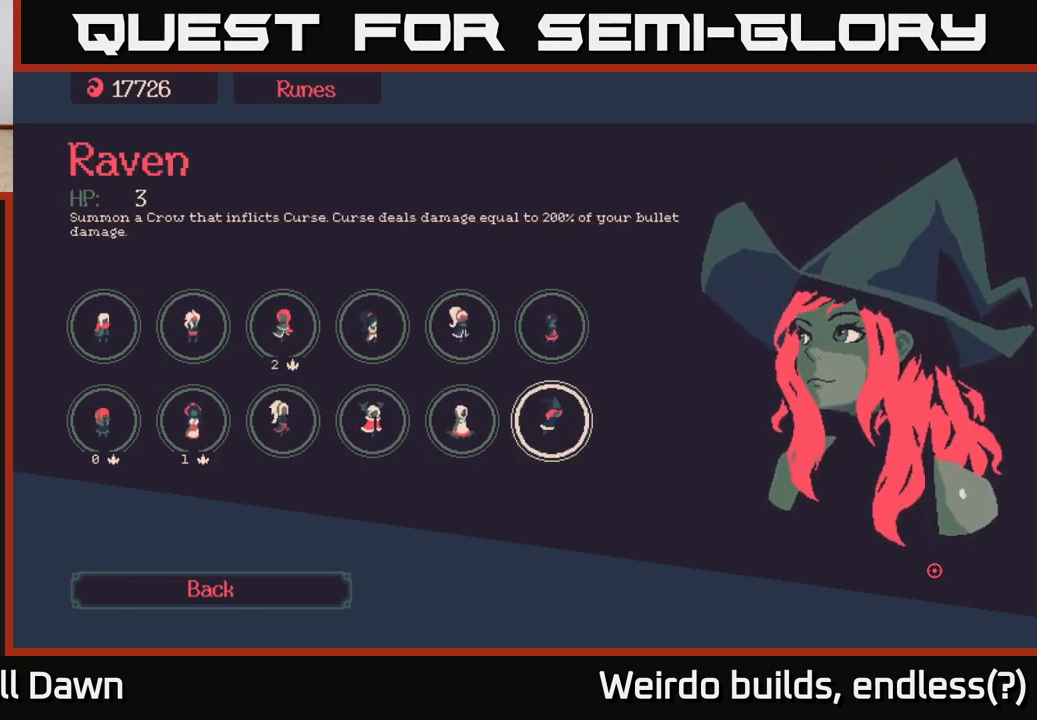
Gameplay with a controller (Xbox layout); each line is a JSON object with the inputs held at the frame after it. "events" lists button and stick changes between this image and that frame as [ms after this image, input, new state], when the widget could be followed in between. Not read: L3 R3.
{"buttons": [], "left_stick": "left", "right_stick": "center", "events": [[483, "left_stick", "left"]]}
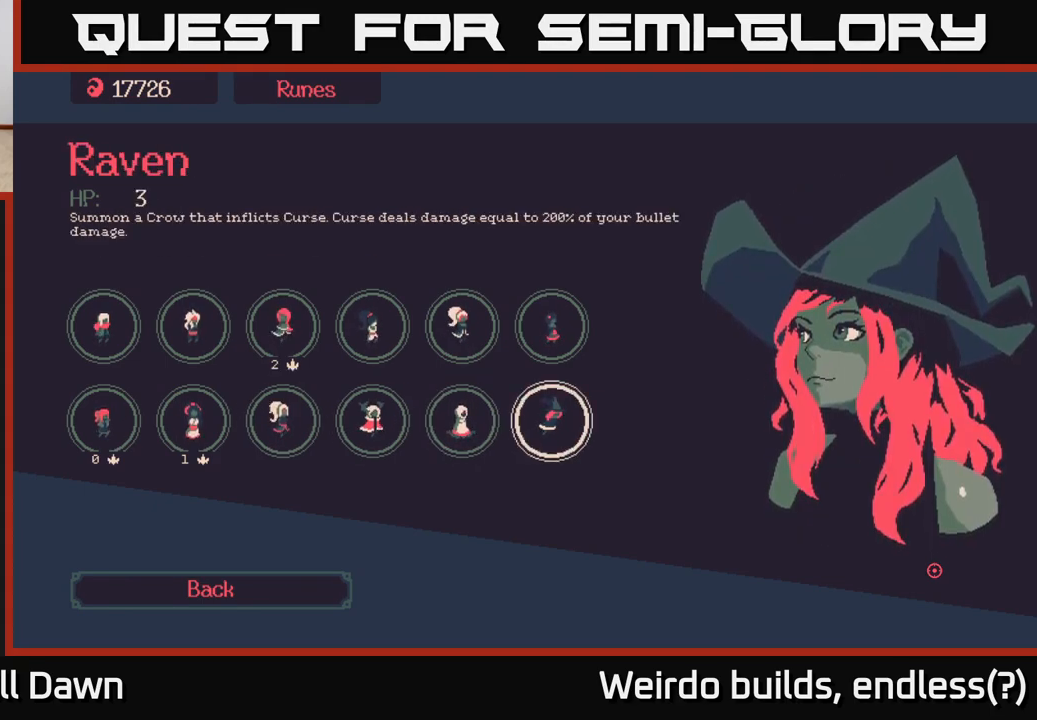
{"buttons": [], "left_stick": "left", "right_stick": "center", "events": [[167, "left_stick", "center"], [217, "left_stick", "right"], [400, "left_stick", "center"], [450, "left_stick", "left"]]}
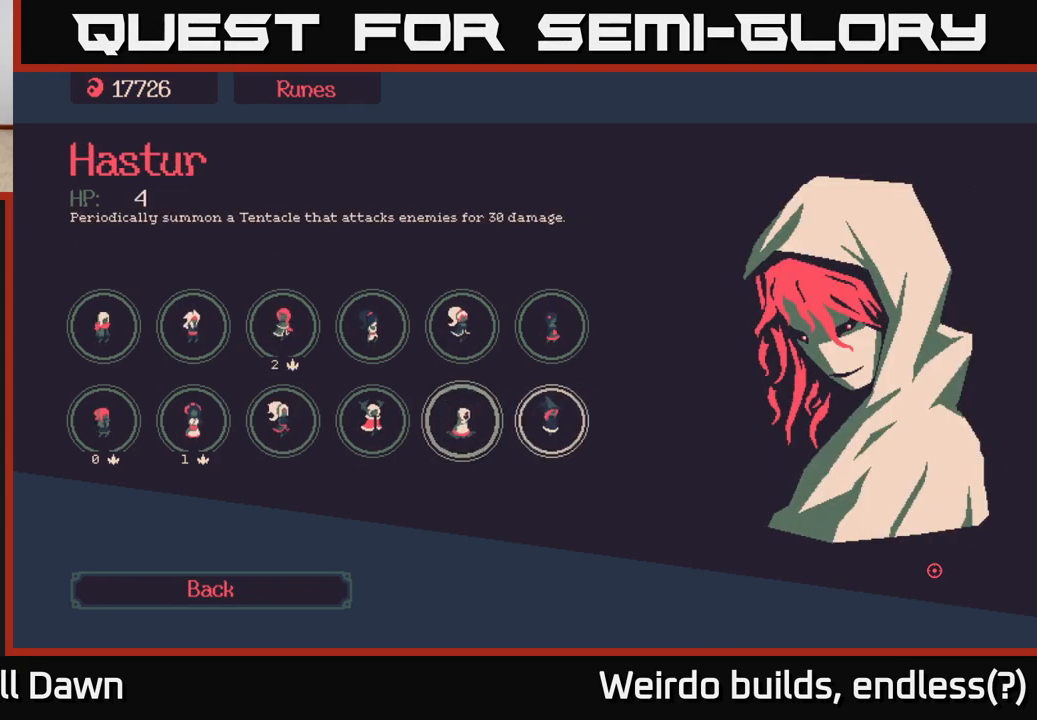
{"buttons": [], "left_stick": "center", "right_stick": "center", "events": [[133, "left_stick", "center"], [200, "left_stick", "right"], [400, "left_stick", "center"]]}
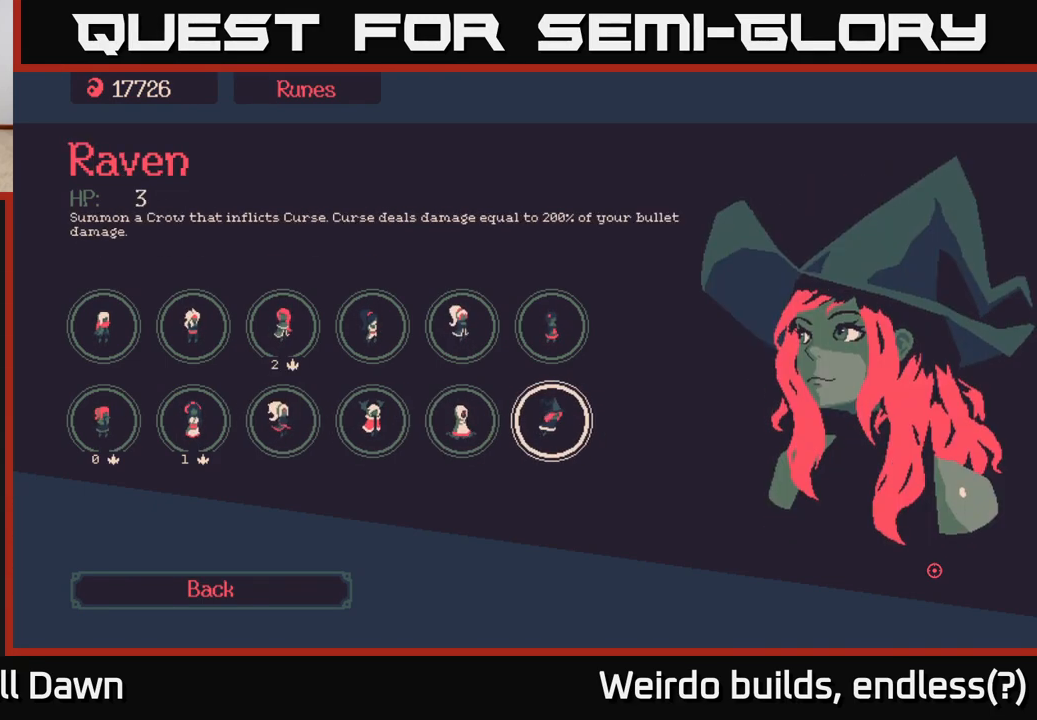
{"buttons": [], "left_stick": "center", "right_stick": "center", "events": []}
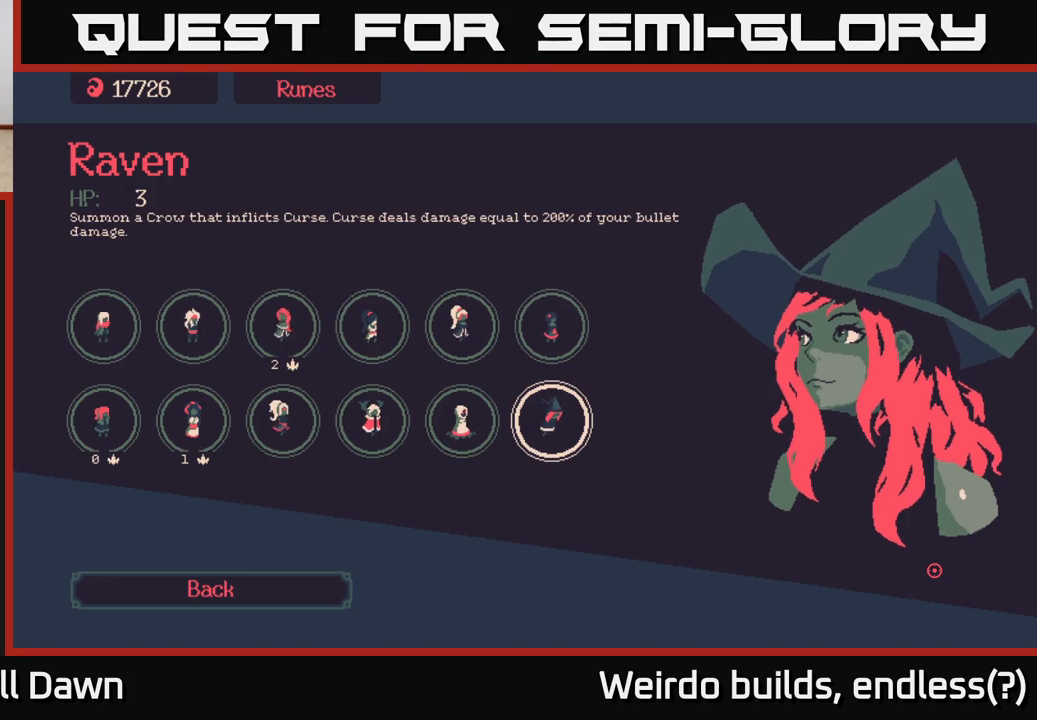
{"buttons": [], "left_stick": "right", "right_stick": "center", "events": [[150, "left_stick", "left"], [333, "left_stick", "right"]]}
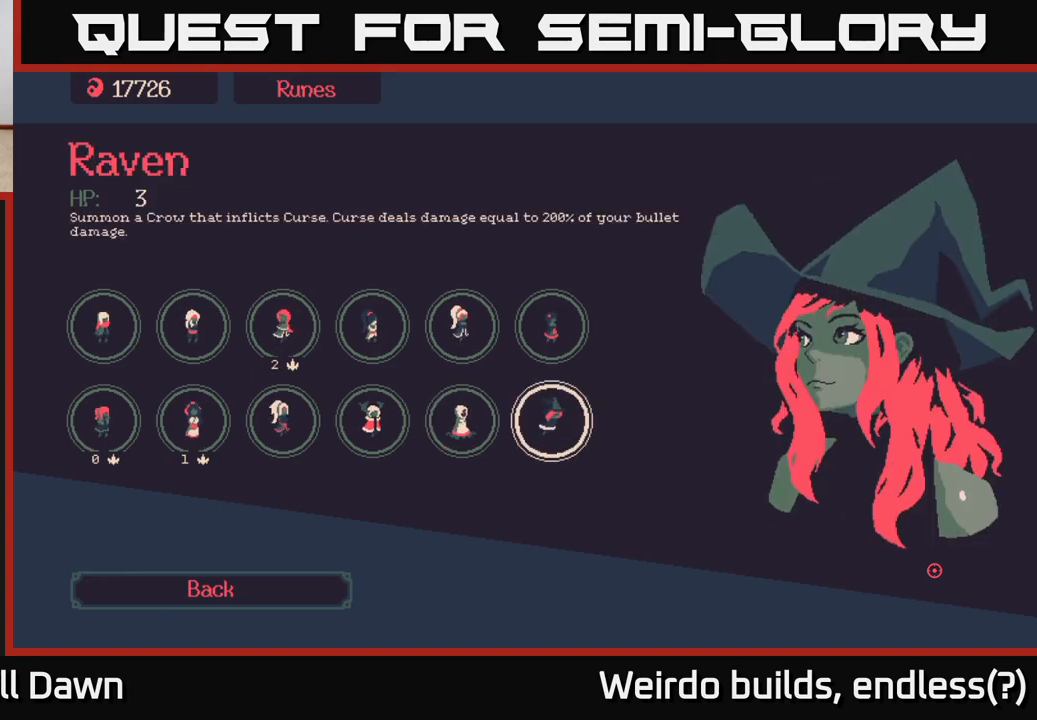
{"buttons": [], "left_stick": "center", "right_stick": "center", "events": [[33, "left_stick", "center"], [433, "A", "down"], [500, "A", "up"]]}
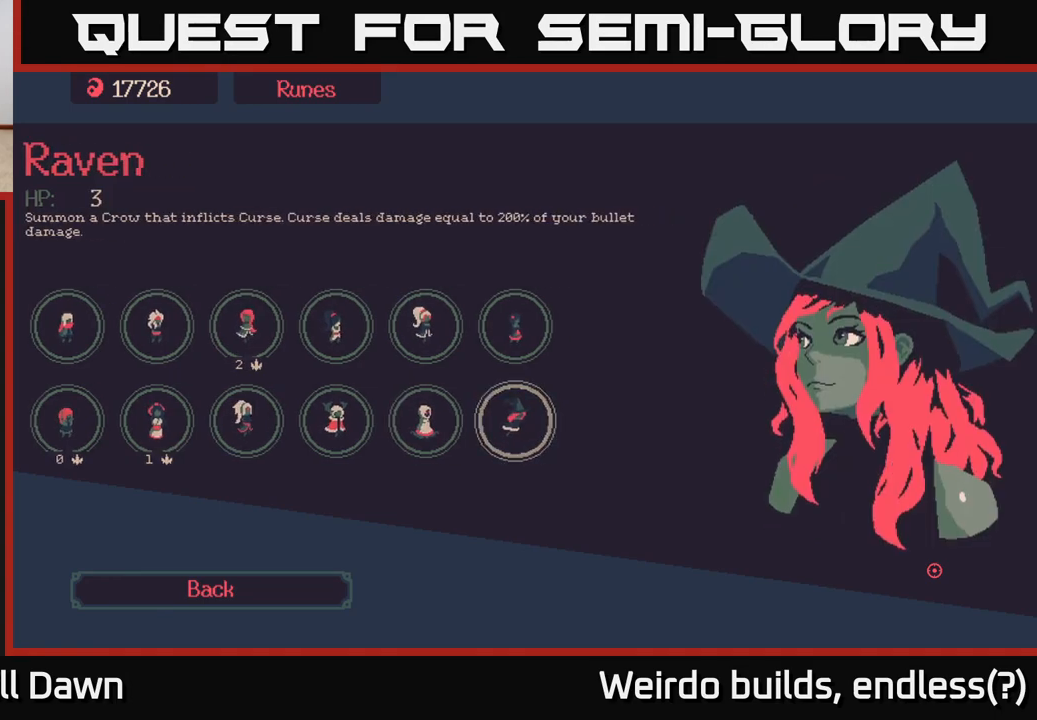
{"buttons": [], "left_stick": "center", "right_stick": "center", "events": []}
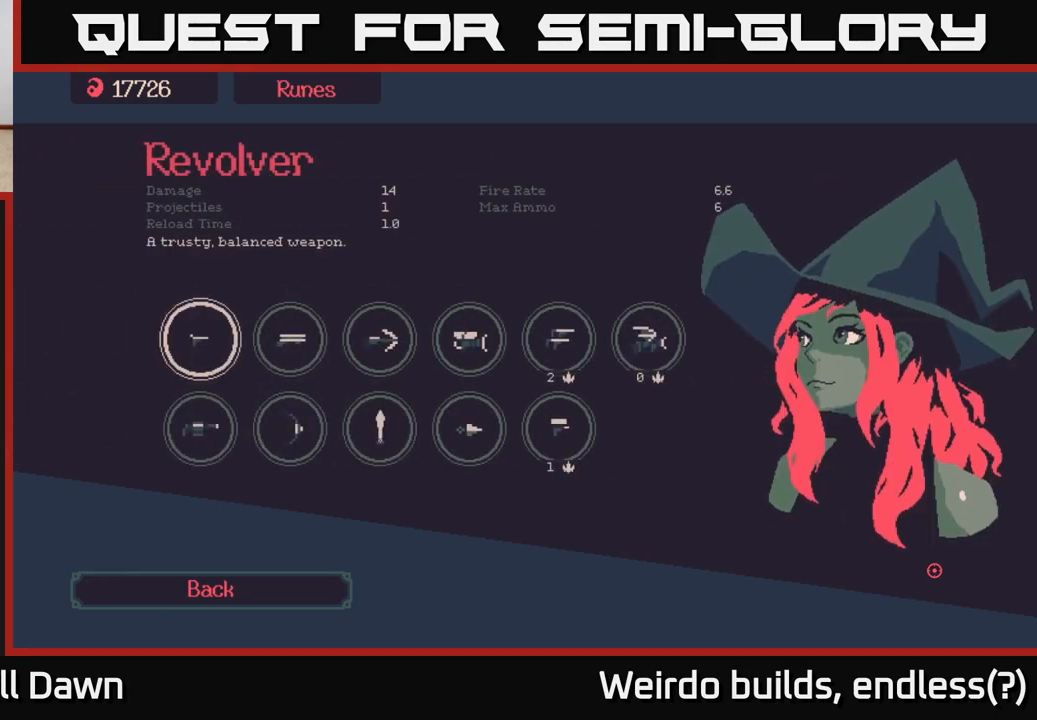
{"buttons": [], "left_stick": "center", "right_stick": "center", "events": [[300, "B", "down"], [367, "B", "up"]]}
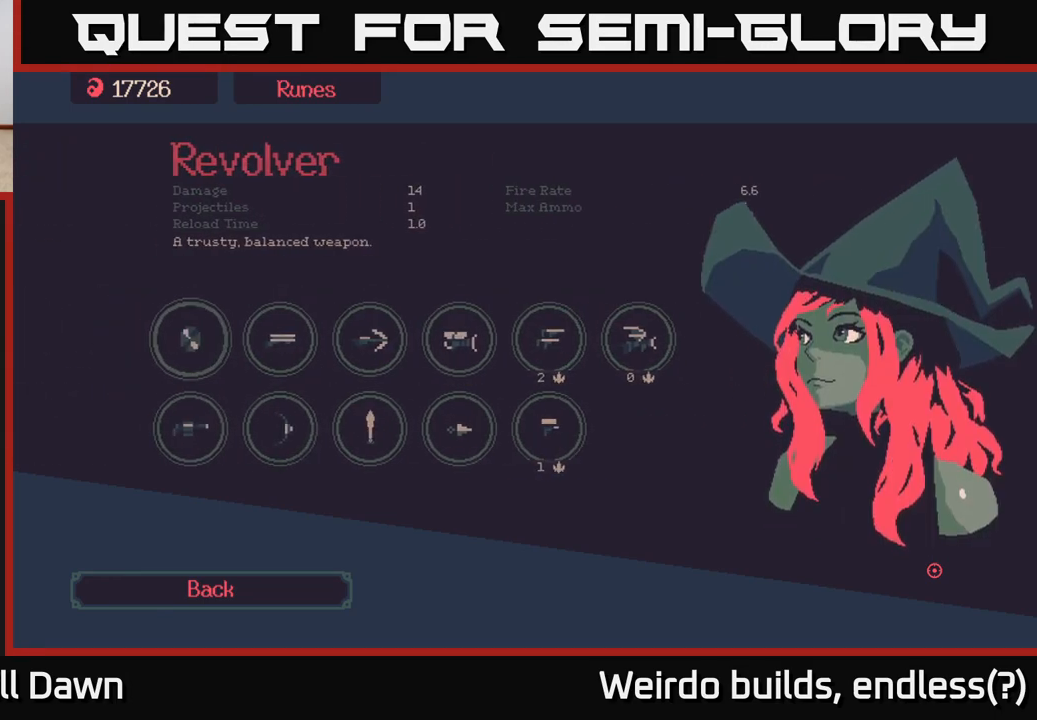
{"buttons": [], "left_stick": "center", "right_stick": "center", "events": []}
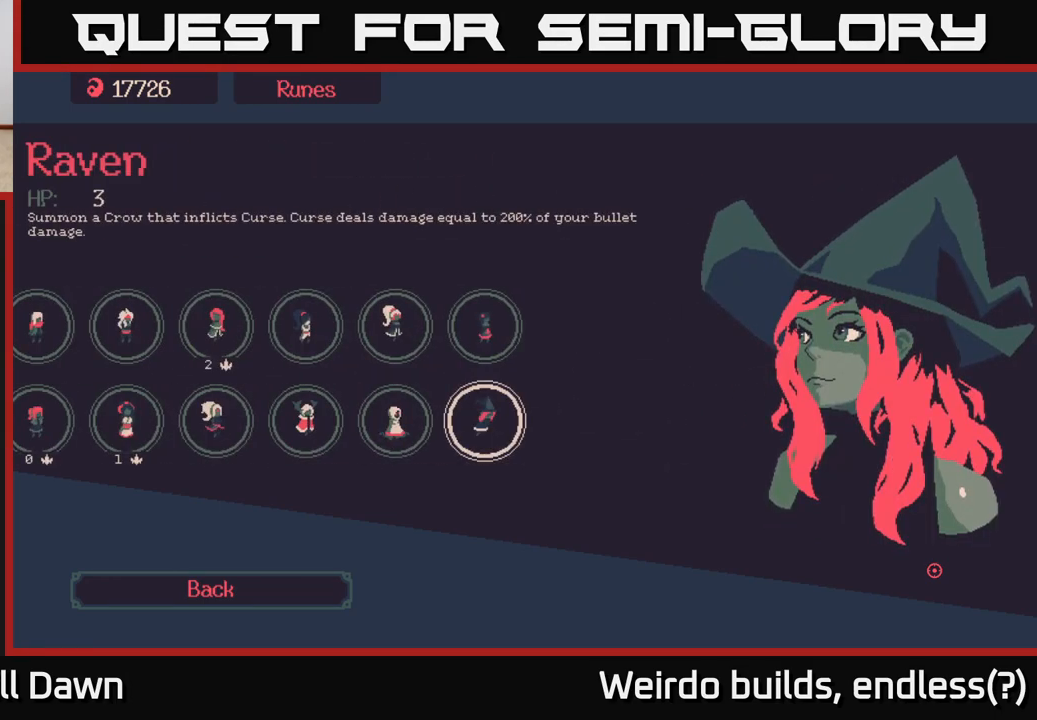
{"buttons": [], "left_stick": "center", "right_stick": "center", "events": []}
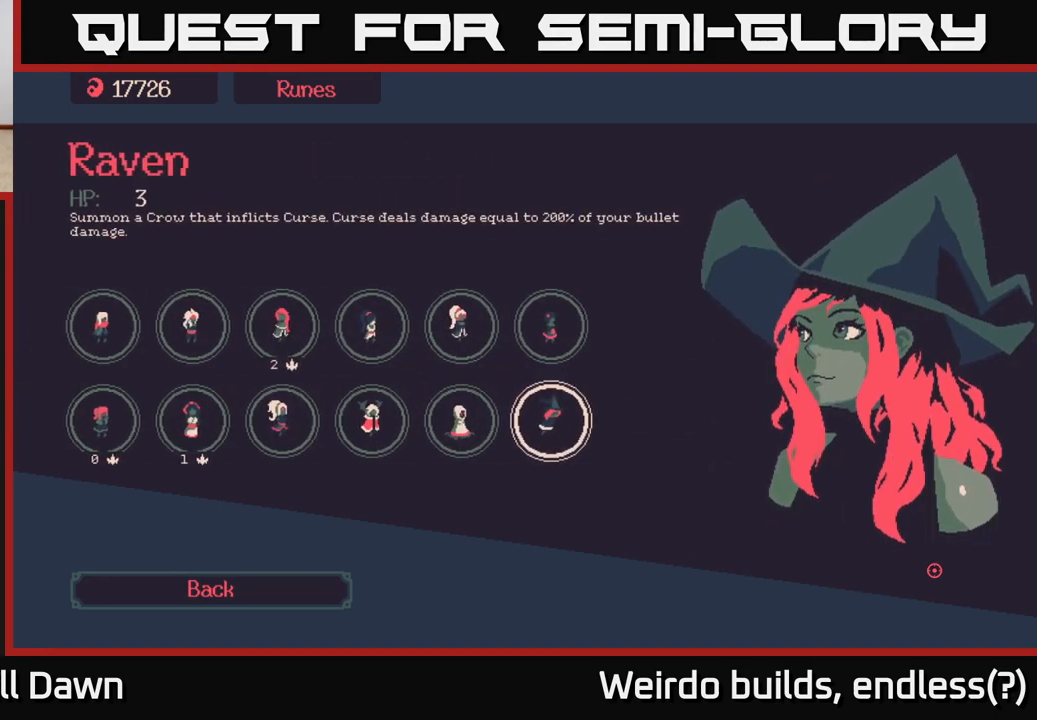
{"buttons": [], "left_stick": "center", "right_stick": "center", "events": []}
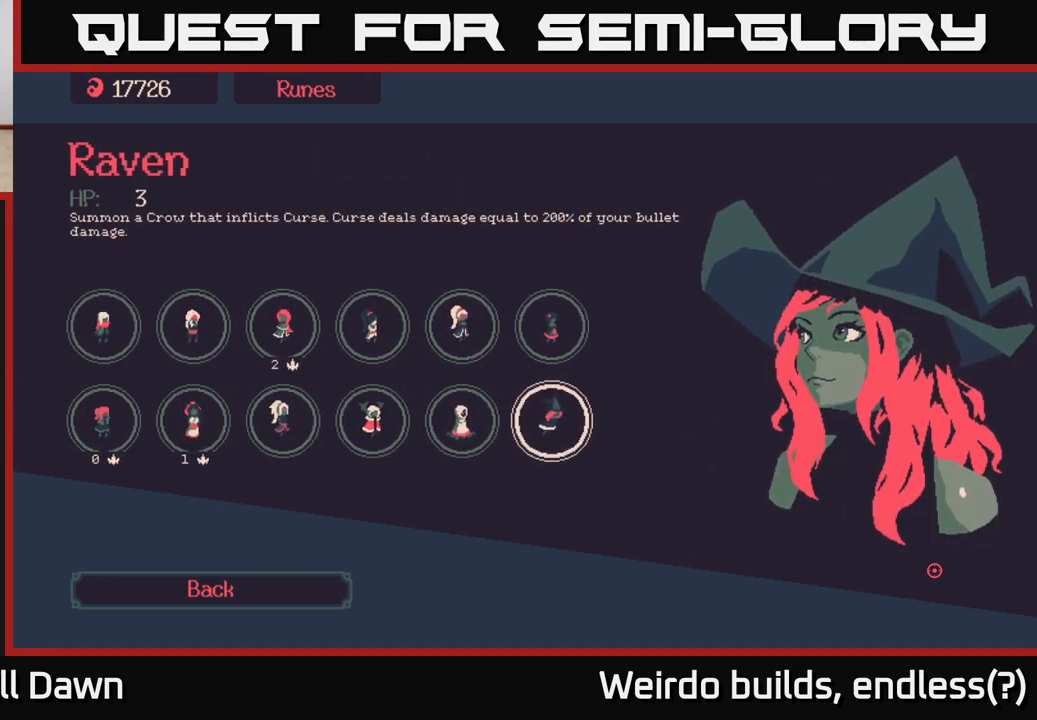
{"buttons": [], "left_stick": "center", "right_stick": "center", "events": []}
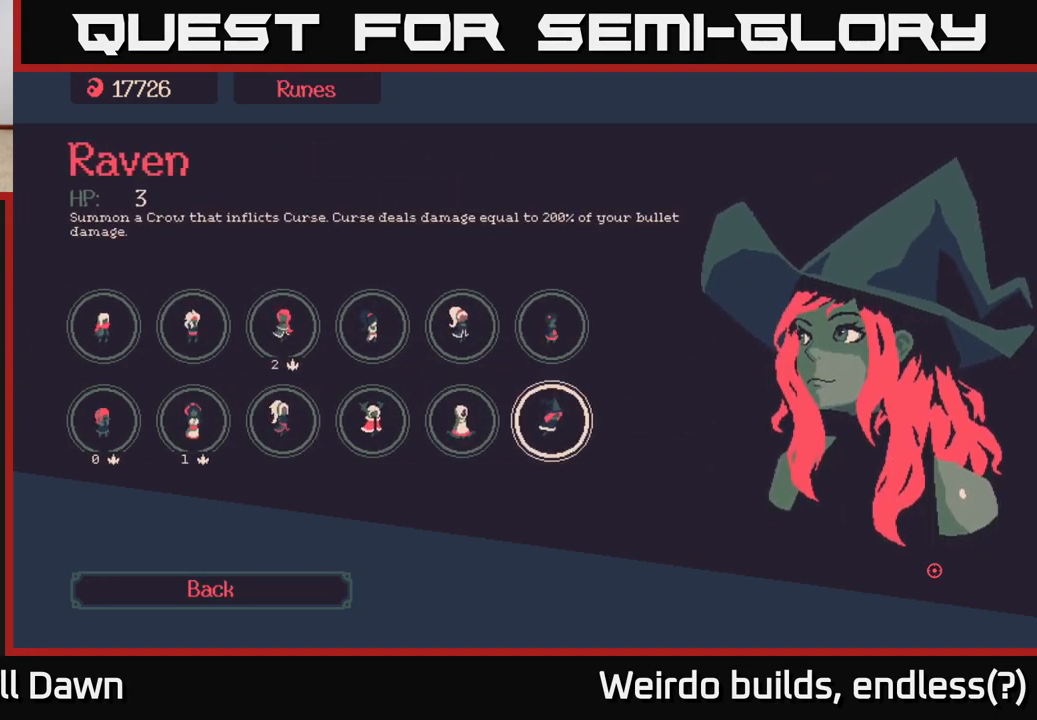
{"buttons": [], "left_stick": "center", "right_stick": "center", "events": []}
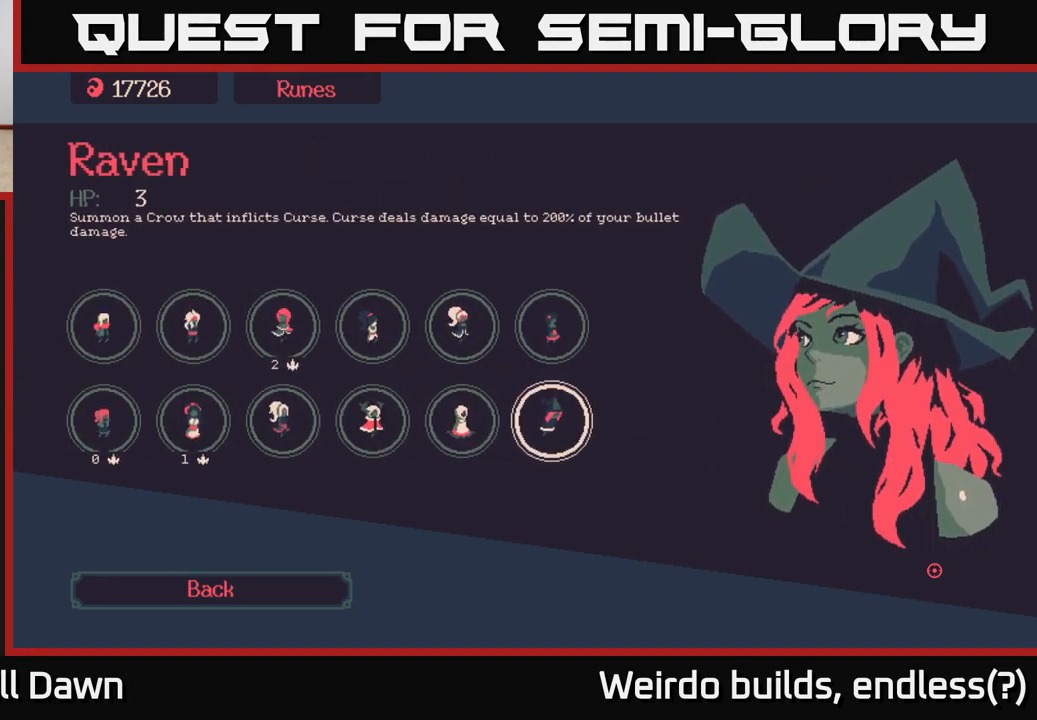
{"buttons": [], "left_stick": "center", "right_stick": "center", "events": []}
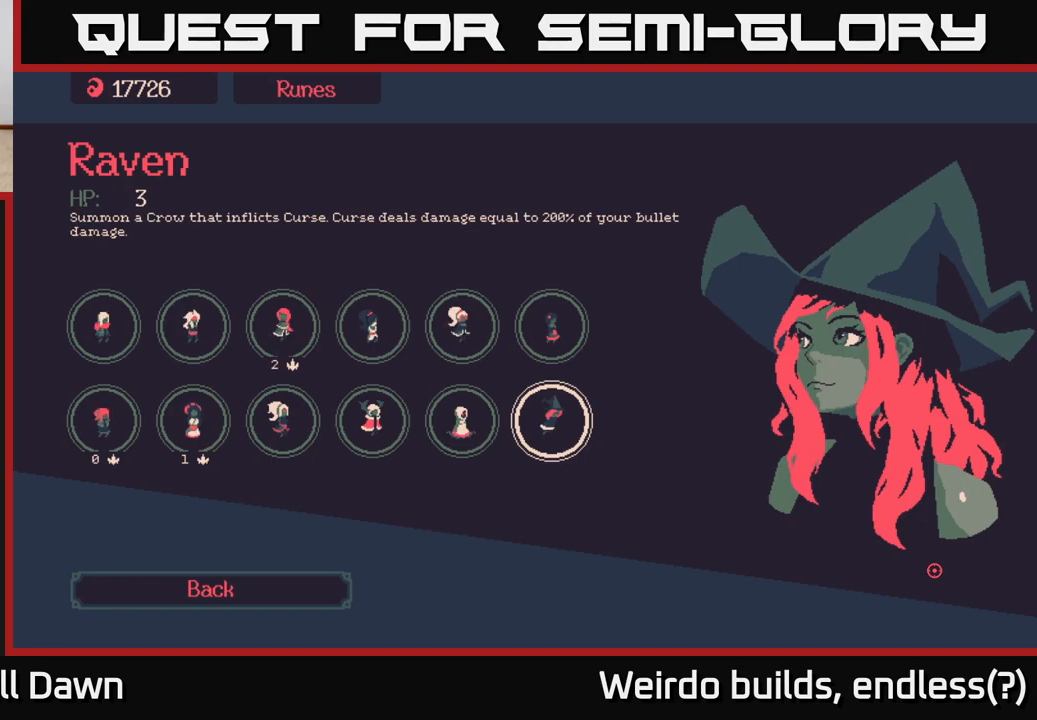
{"buttons": [], "left_stick": "center", "right_stick": "center", "events": []}
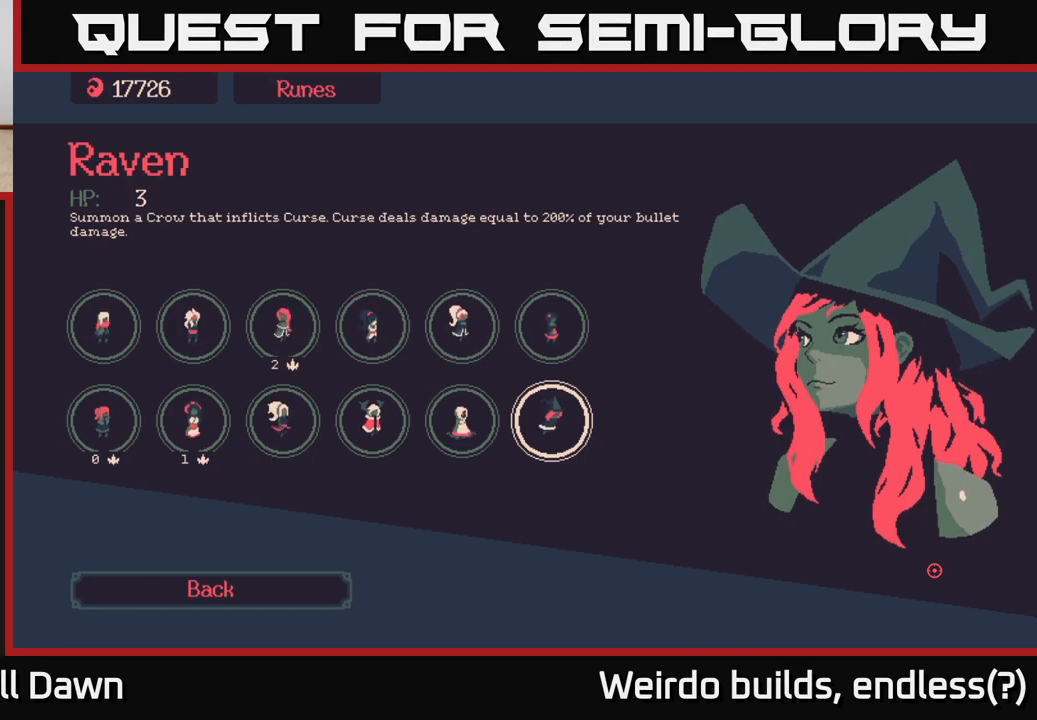
{"buttons": [], "left_stick": "center", "right_stick": "center", "events": []}
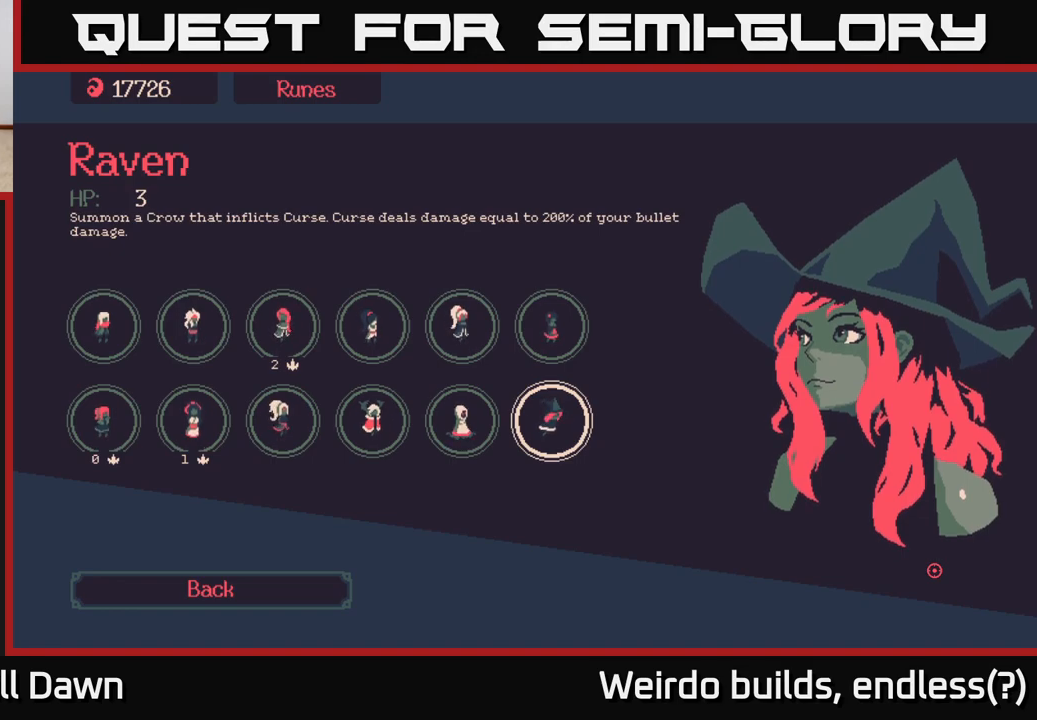
{"buttons": [], "left_stick": "center", "right_stick": "center", "events": []}
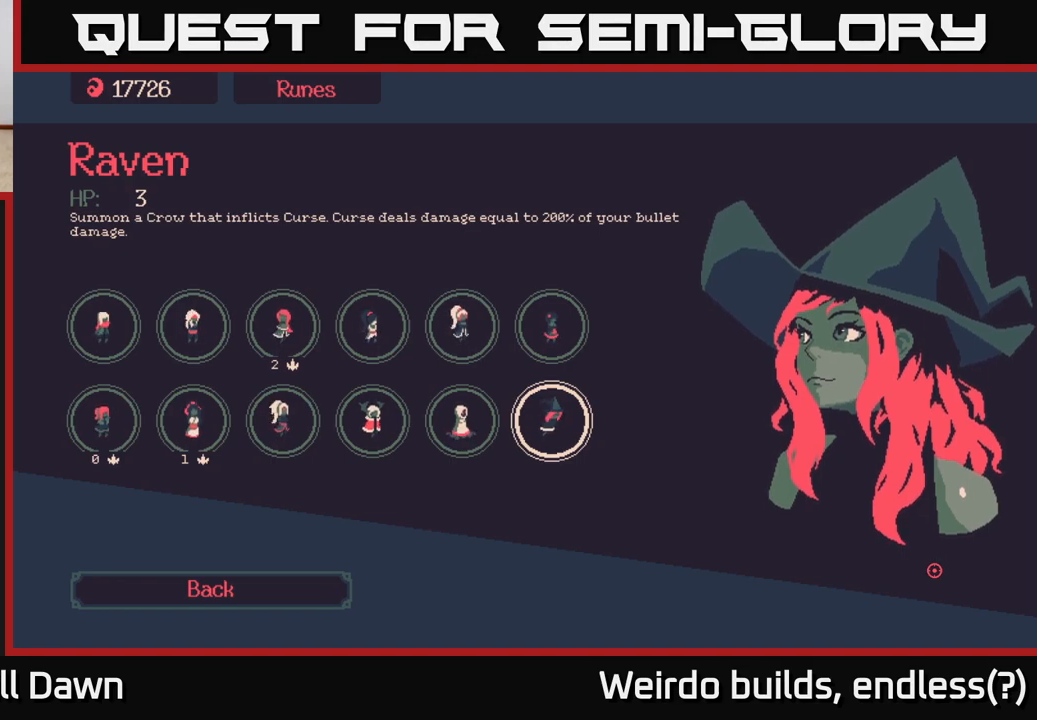
{"buttons": ["A"], "left_stick": "center", "right_stick": "center", "events": [[33, "left_stick", "left"], [200, "left_stick", "right"], [367, "left_stick", "center"], [450, "A", "down"]]}
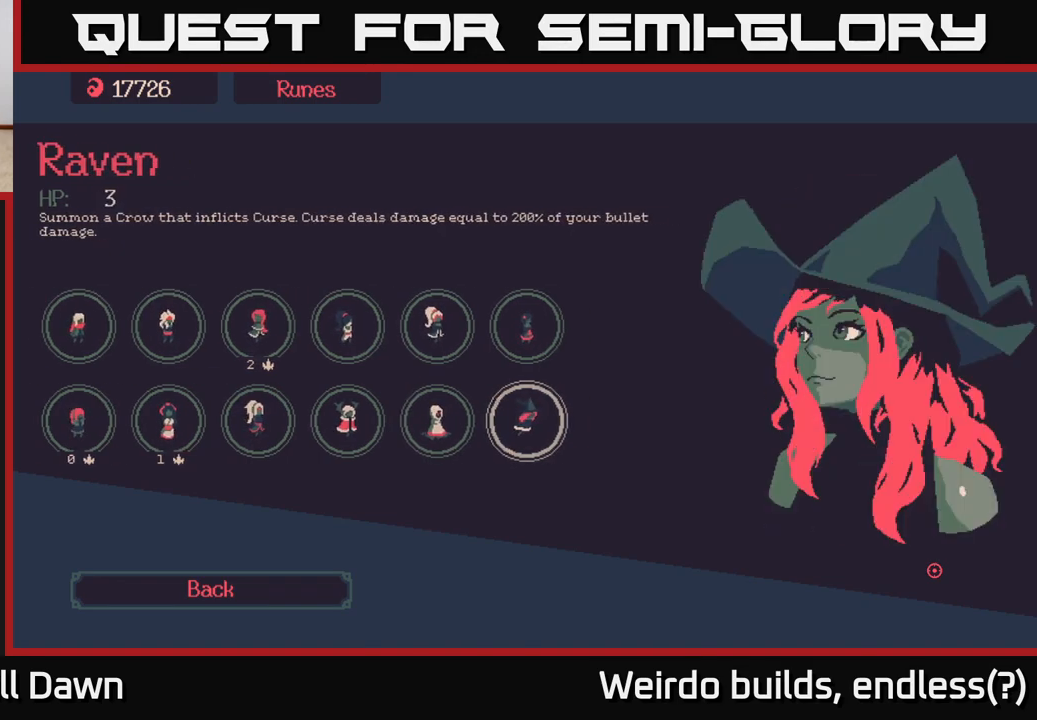
{"buttons": [], "left_stick": "center", "right_stick": "center", "events": [[17, "A", "up"]]}
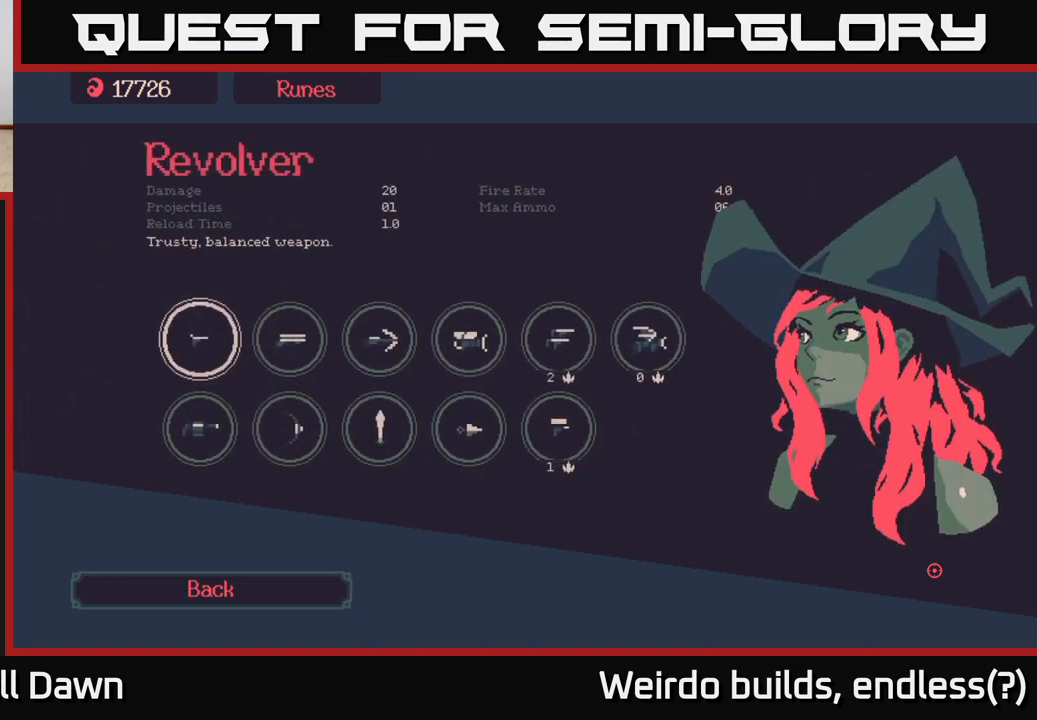
{"buttons": [], "left_stick": "center", "right_stick": "center", "events": []}
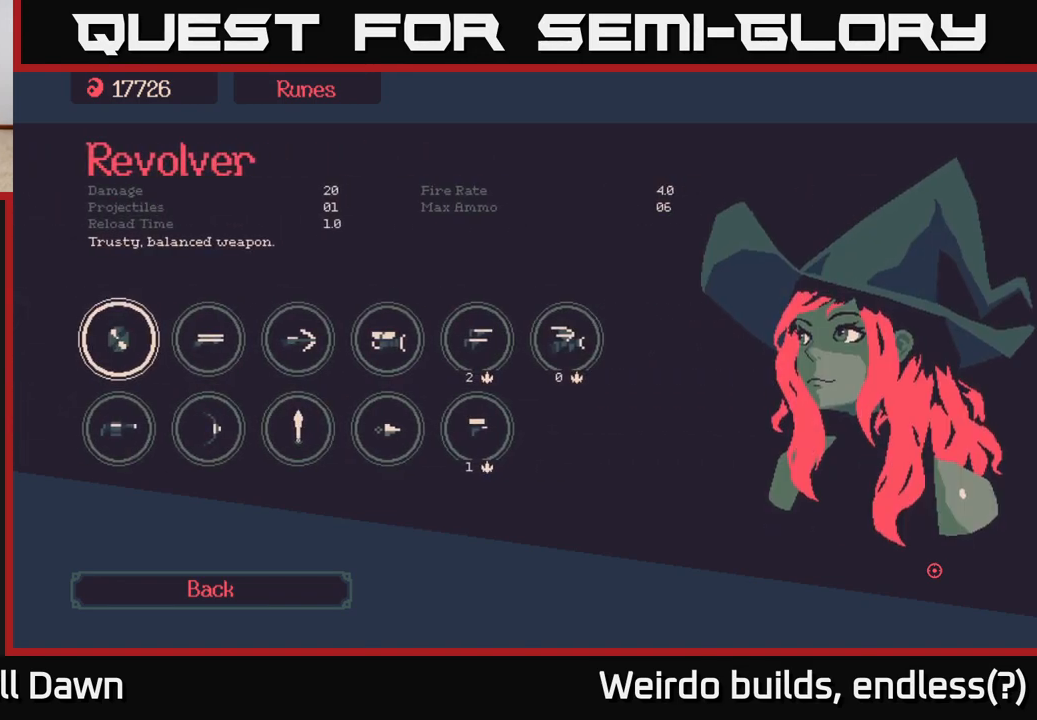
{"buttons": [], "left_stick": "center", "right_stick": "center", "events": []}
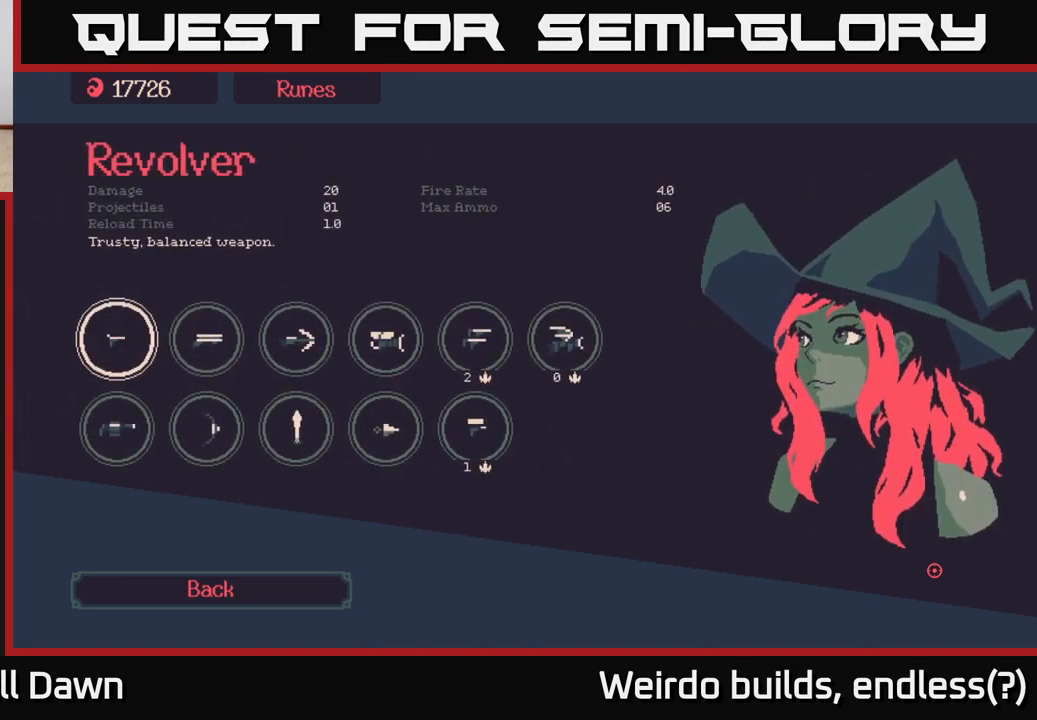
{"buttons": [], "left_stick": "center", "right_stick": "center", "events": []}
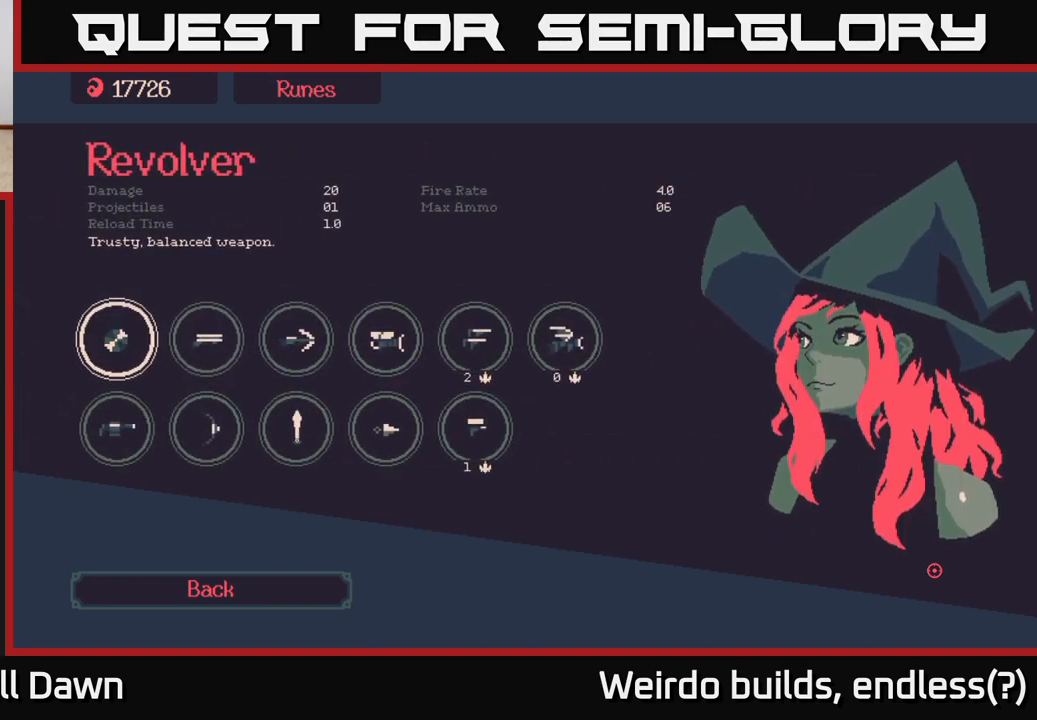
{"buttons": [], "left_stick": "center", "right_stick": "center", "events": []}